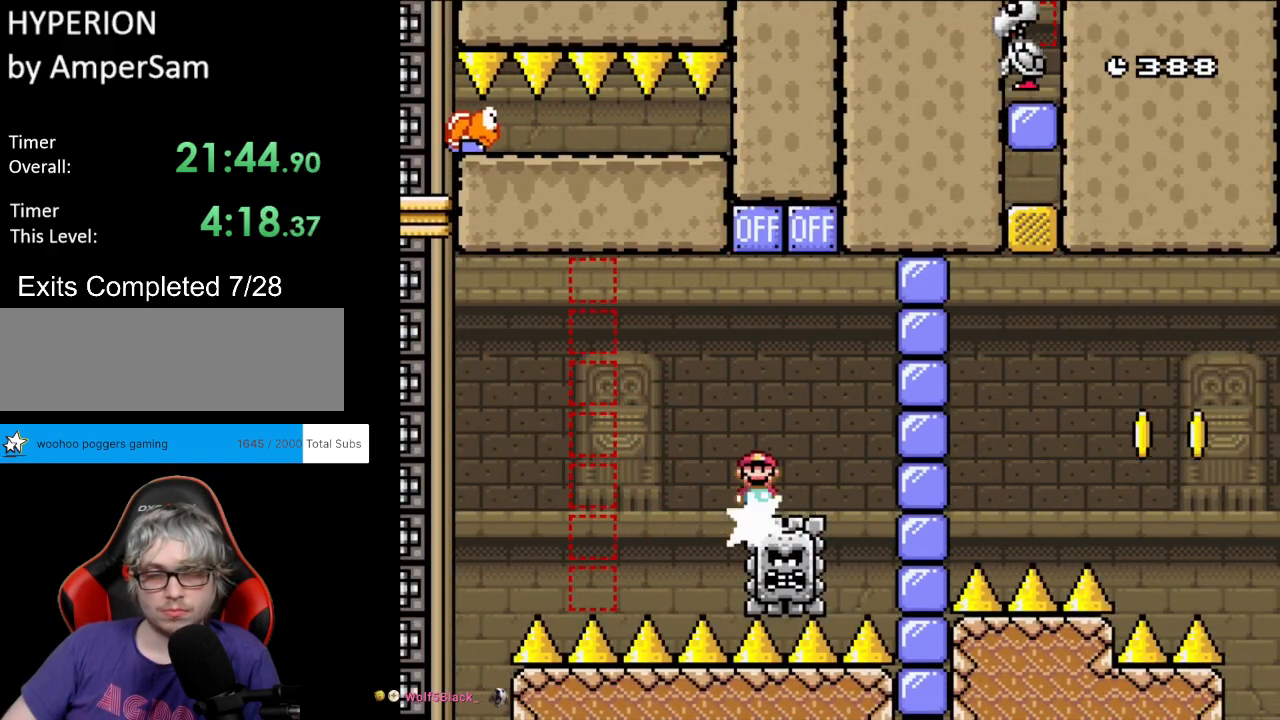
Gameplay with a controller (Nintendo layout); each line is a JSON object with the inputs held at the frame after it. "events" lists button and stick changes between this image and that frame as [ms after this image, input, new state], when the widget could be followed in between. Not read: L3 R3.
{"buttons": ["X"], "events": [[50, "DPAD_RIGHT", "up"], [283, "DPAD_LEFT", "down"], [333, "A", "up"], [450, "DPAD_LEFT", "up"]]}
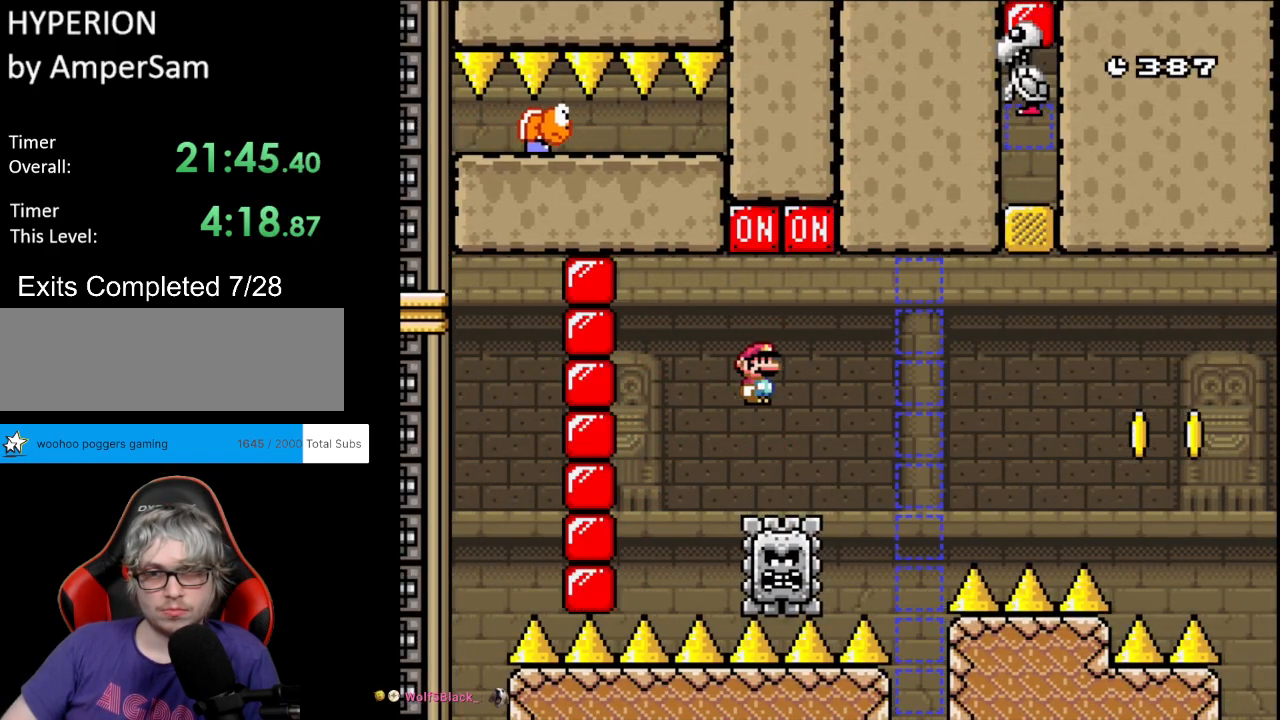
{"buttons": ["A", "X", "DPAD_RIGHT"], "events": [[33, "DPAD_RIGHT", "down"], [83, "A", "down"], [283, "A", "up"], [433, "A", "down"]]}
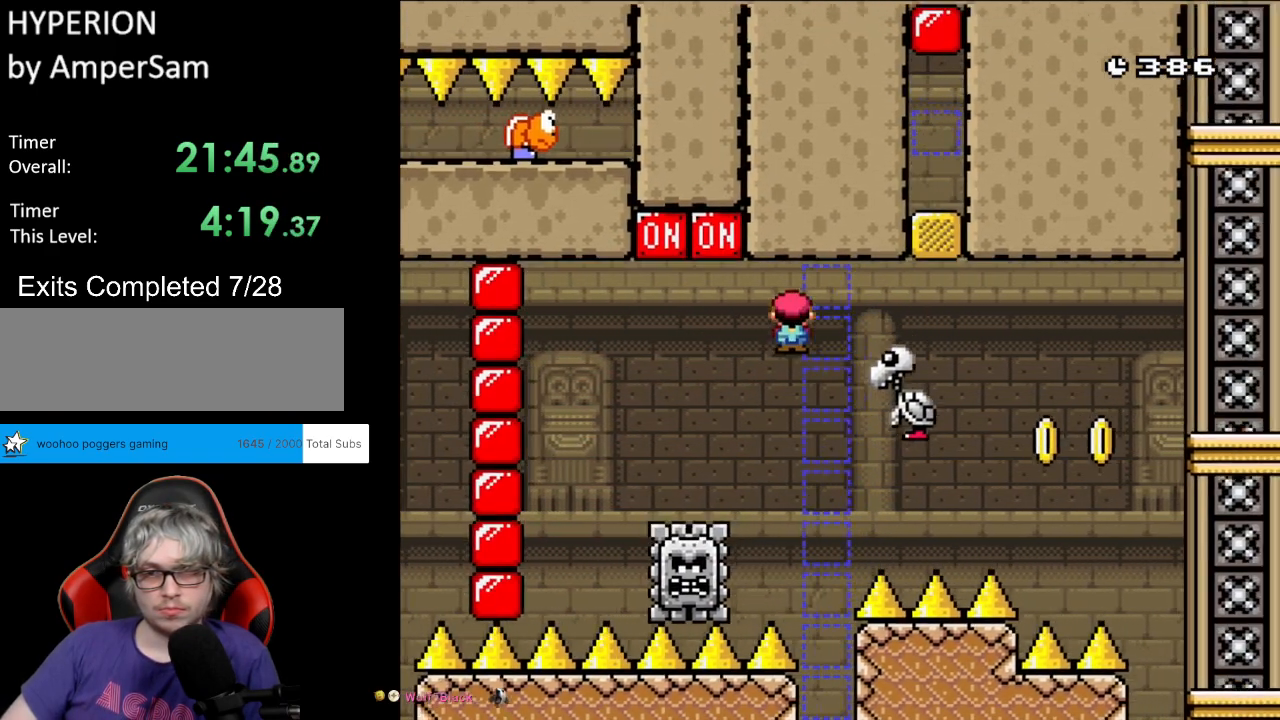
{"buttons": ["X", "DPAD_RIGHT"], "events": [[83, "A", "up"], [183, "DPAD_LEFT", "down"], [183, "DPAD_RIGHT", "up"], [200, "A", "down"], [317, "DPAD_DOWN", "down"], [317, "DPAD_LEFT", "up"], [350, "DPAD_DOWN", "up"], [350, "DPAD_RIGHT", "down"], [400, "A", "up"]]}
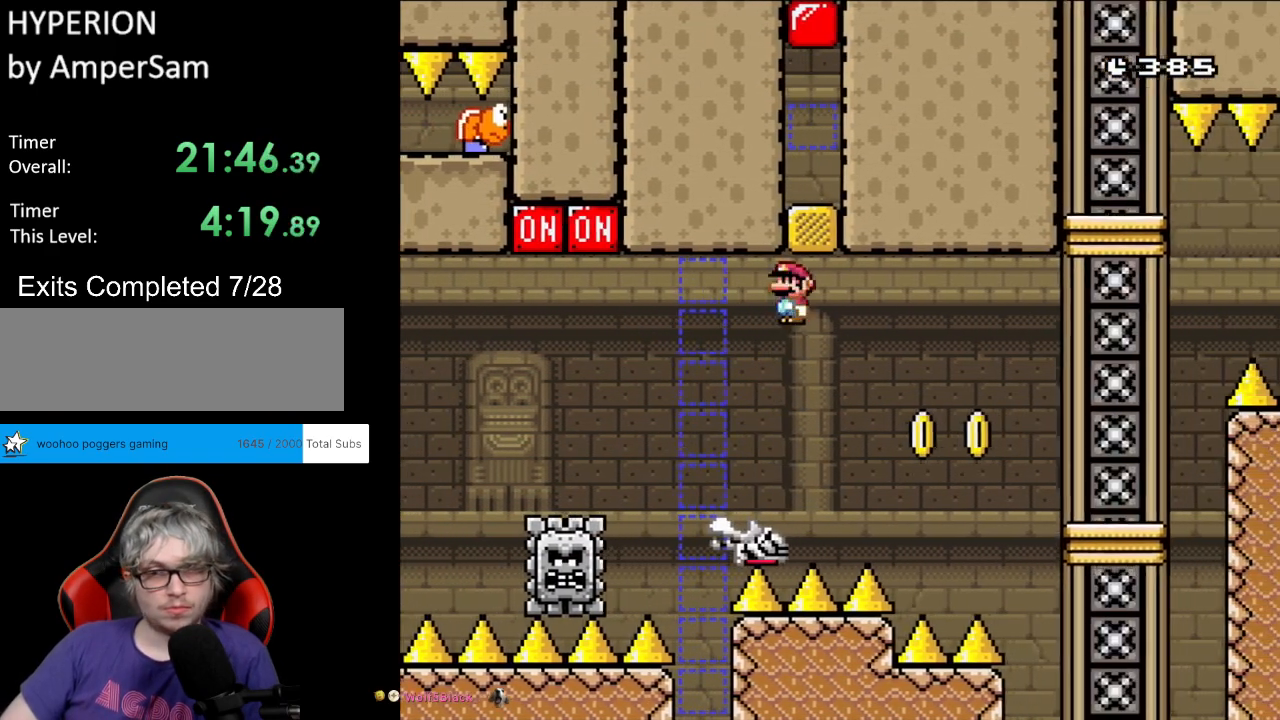
{"buttons": ["Y", "DPAD_RIGHT"], "events": [[50, "A", "down"], [400, "A", "up"], [433, "Y", "down"], [450, "X", "up"]]}
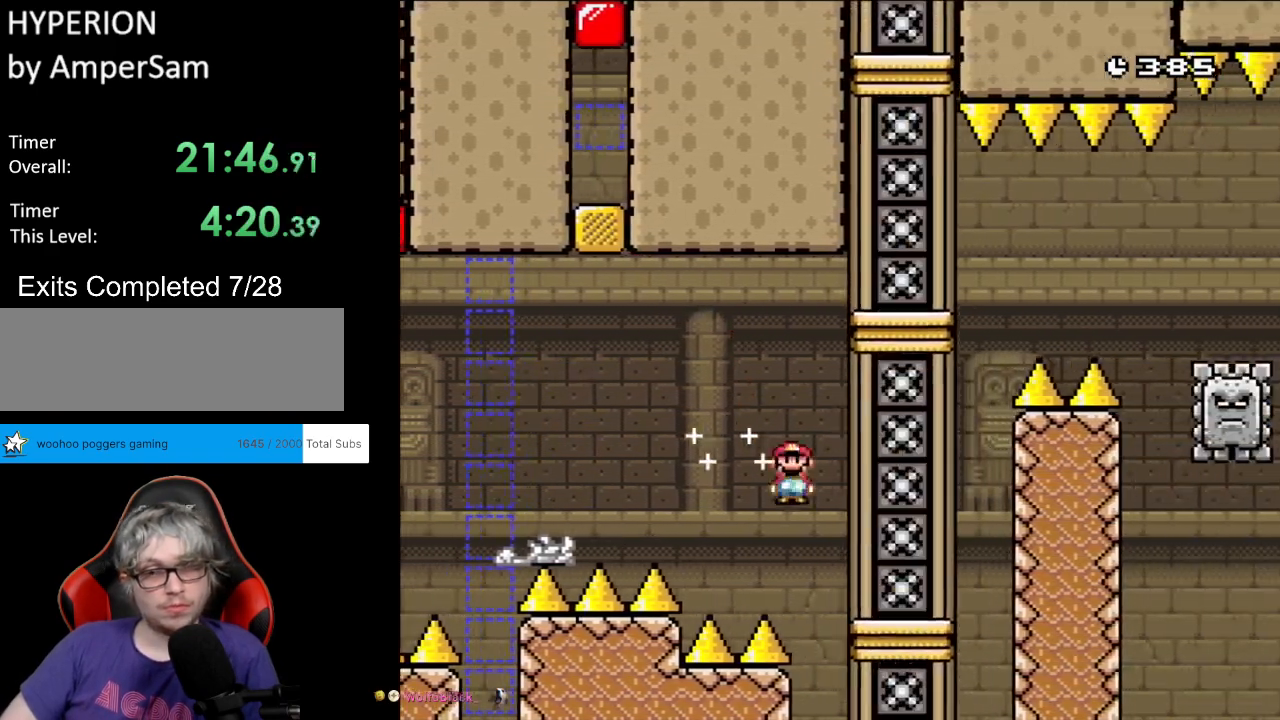
{"buttons": ["B", "Y"], "events": [[250, "B", "down"], [300, "DPAD_RIGHT", "up"], [317, "DPAD_LEFT", "down"], [467, "DPAD_LEFT", "up"]]}
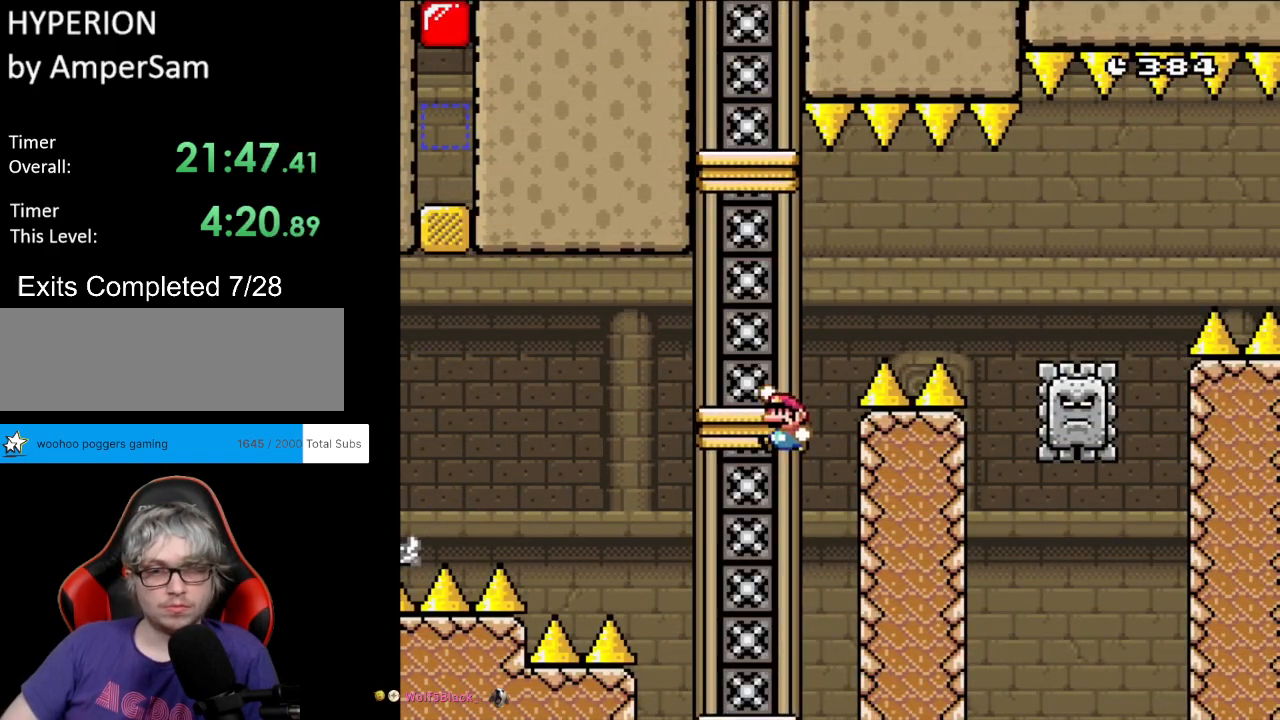
{"buttons": ["B", "Y", "DPAD_LEFT"], "events": [[50, "B", "up"], [83, "DPAD_LEFT", "down"], [300, "B", "down"], [300, "DPAD_LEFT", "up"], [333, "DPAD_RIGHT", "down"], [450, "DPAD_RIGHT", "up"], [500, "DPAD_LEFT", "down"]]}
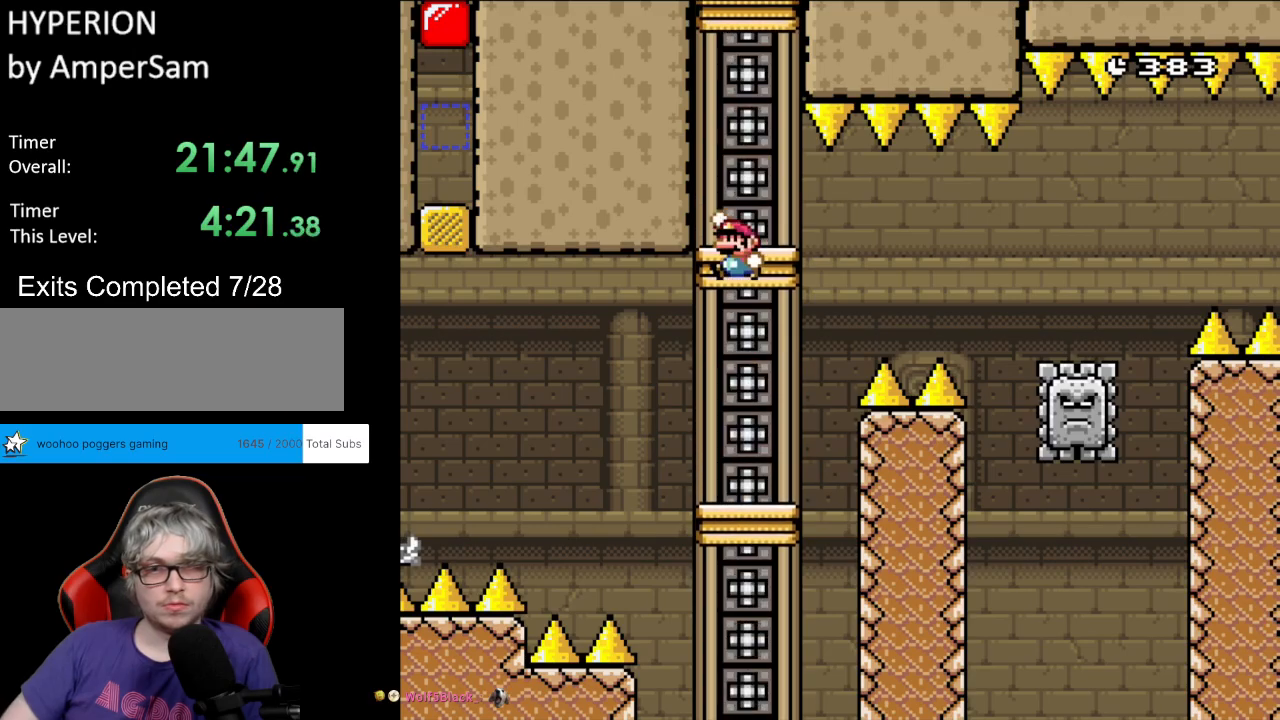
{"buttons": ["X", "DPAD_RIGHT"], "events": [[67, "B", "up"], [117, "DPAD_LEFT", "up"], [117, "X", "down"], [117, "Y", "up"], [300, "DPAD_RIGHT", "down"]]}
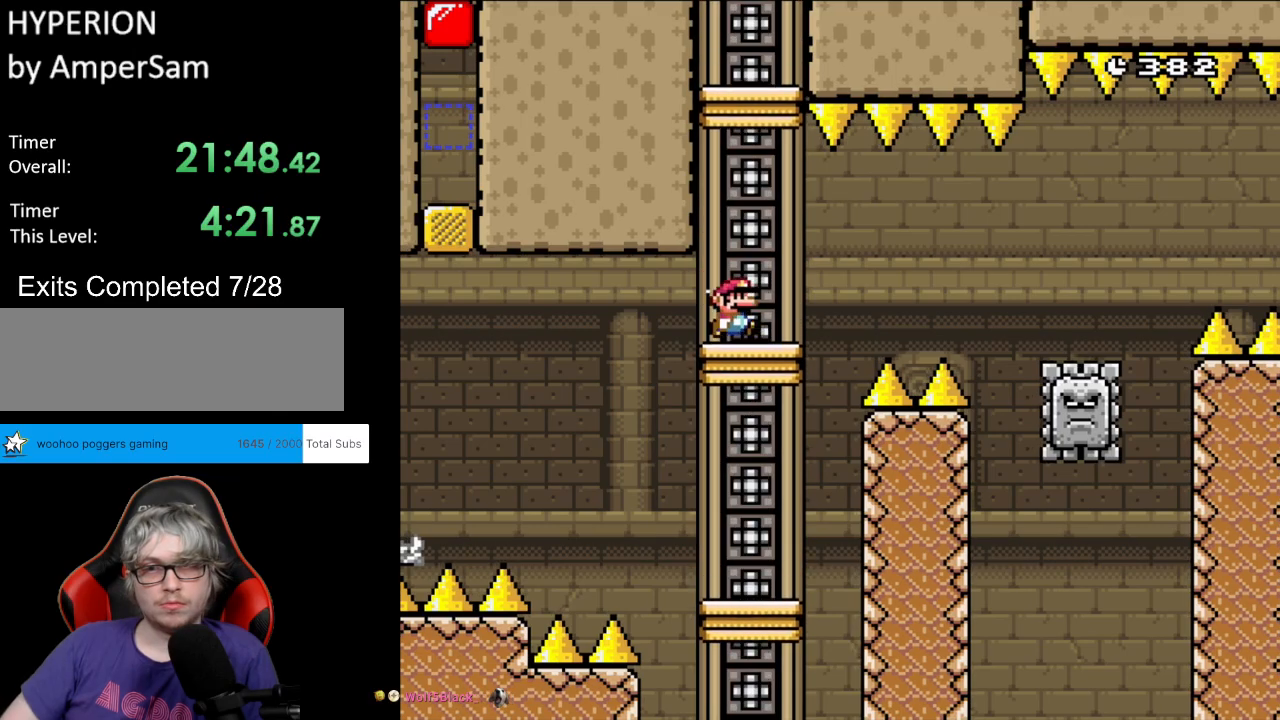
{"buttons": ["A", "X", "DPAD_RIGHT"], "events": [[133, "A", "down"], [200, "A", "up"], [350, "A", "down"]]}
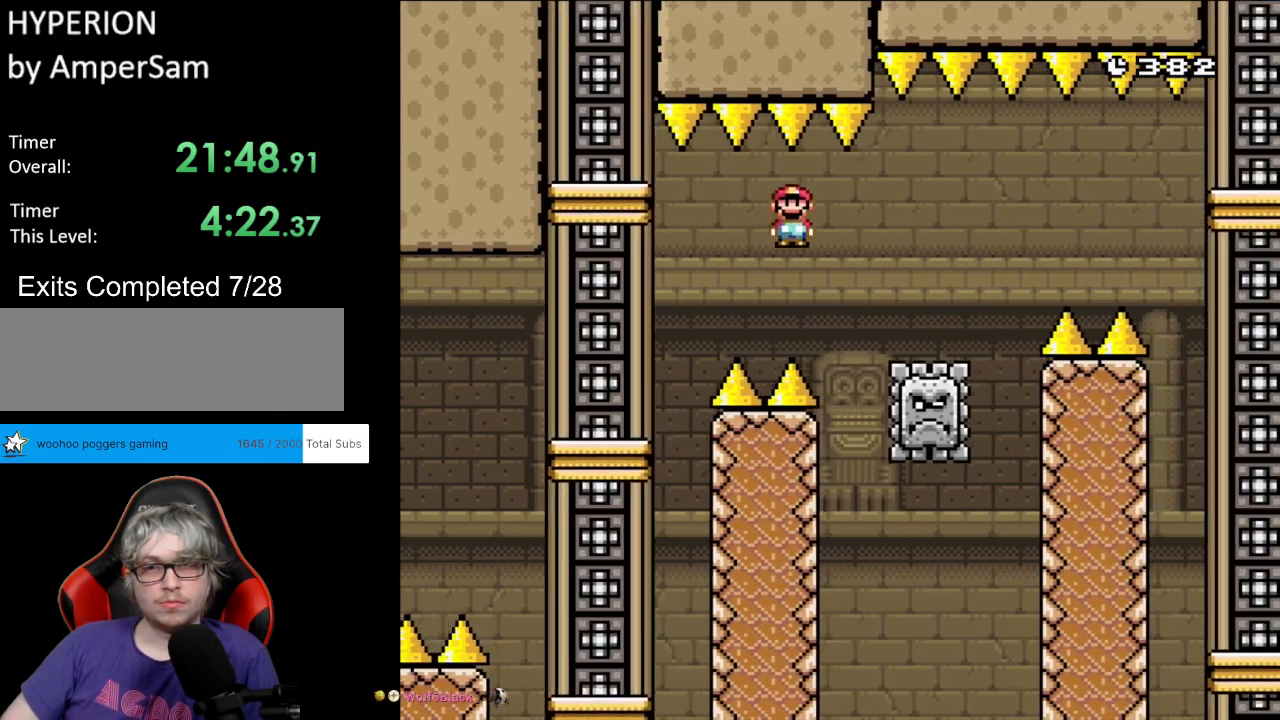
{"buttons": ["A", "X", "DPAD_RIGHT"], "events": [[17, "A", "up"], [167, "A", "down"], [317, "A", "up"], [417, "A", "down"]]}
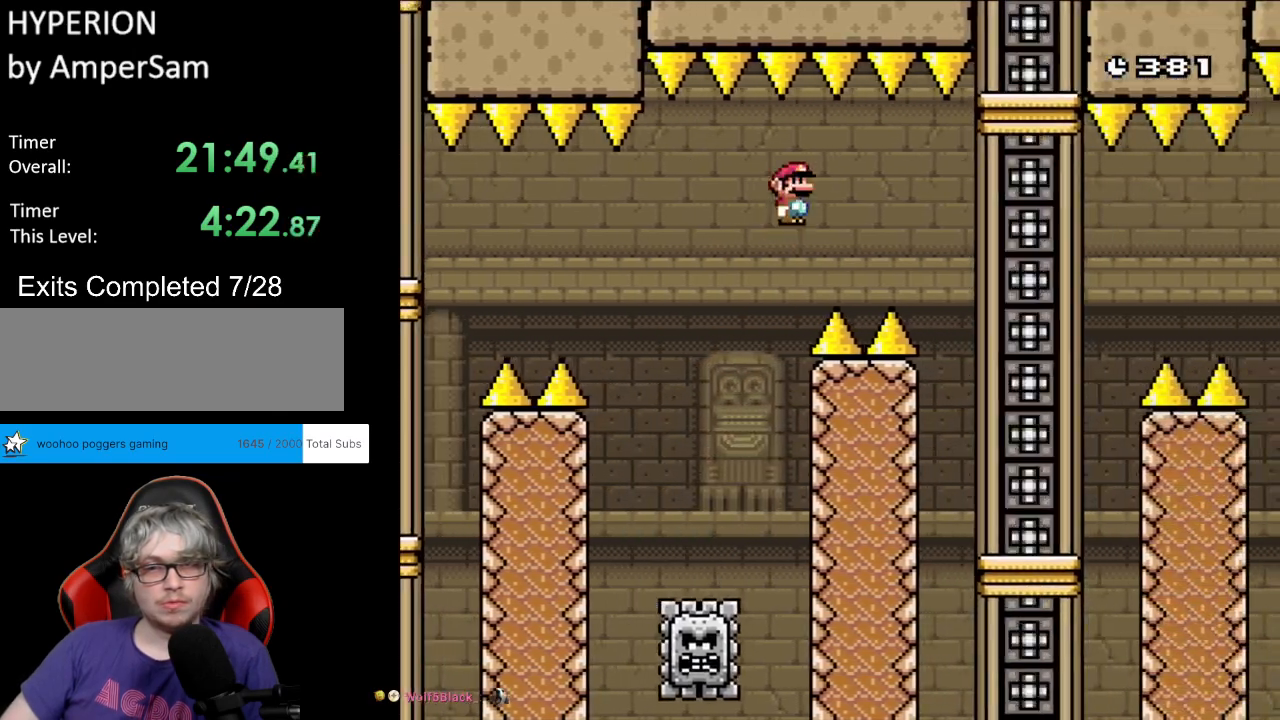
{"buttons": ["Y", "DPAD_UP", "DPAD_LEFT"]}
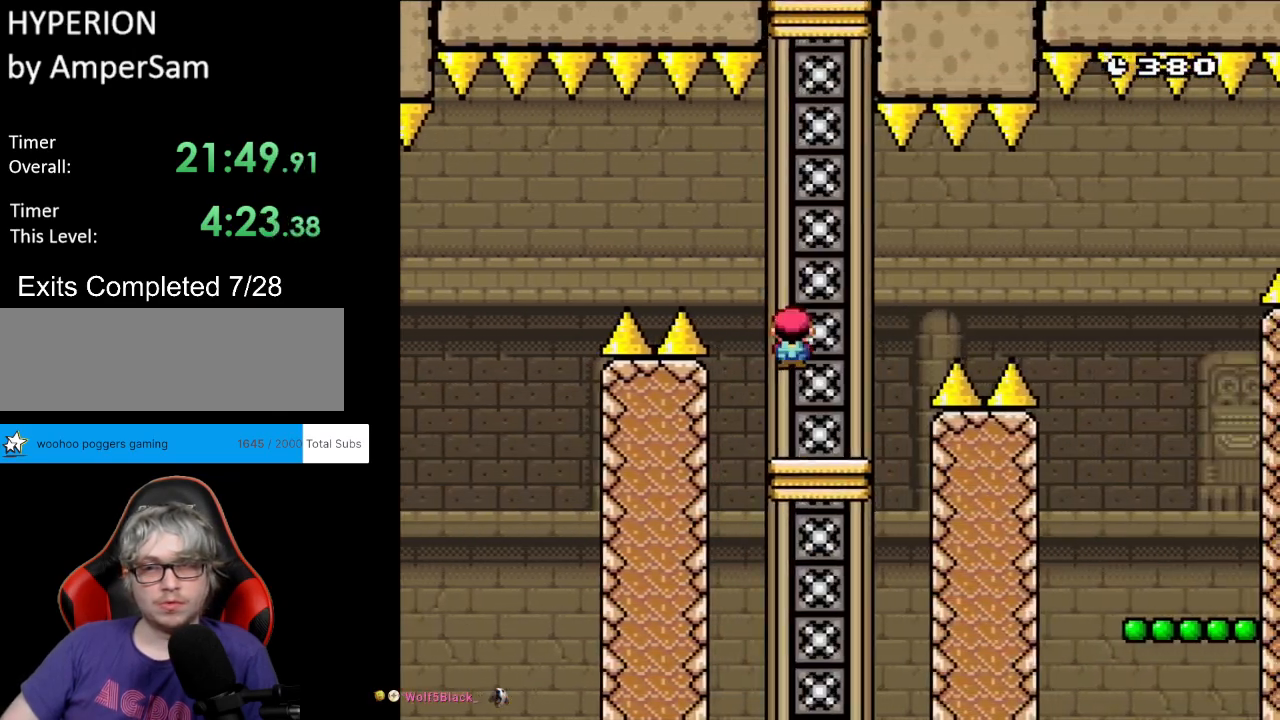
{"buttons": ["B", "Y", "DPAD_RIGHT"]}
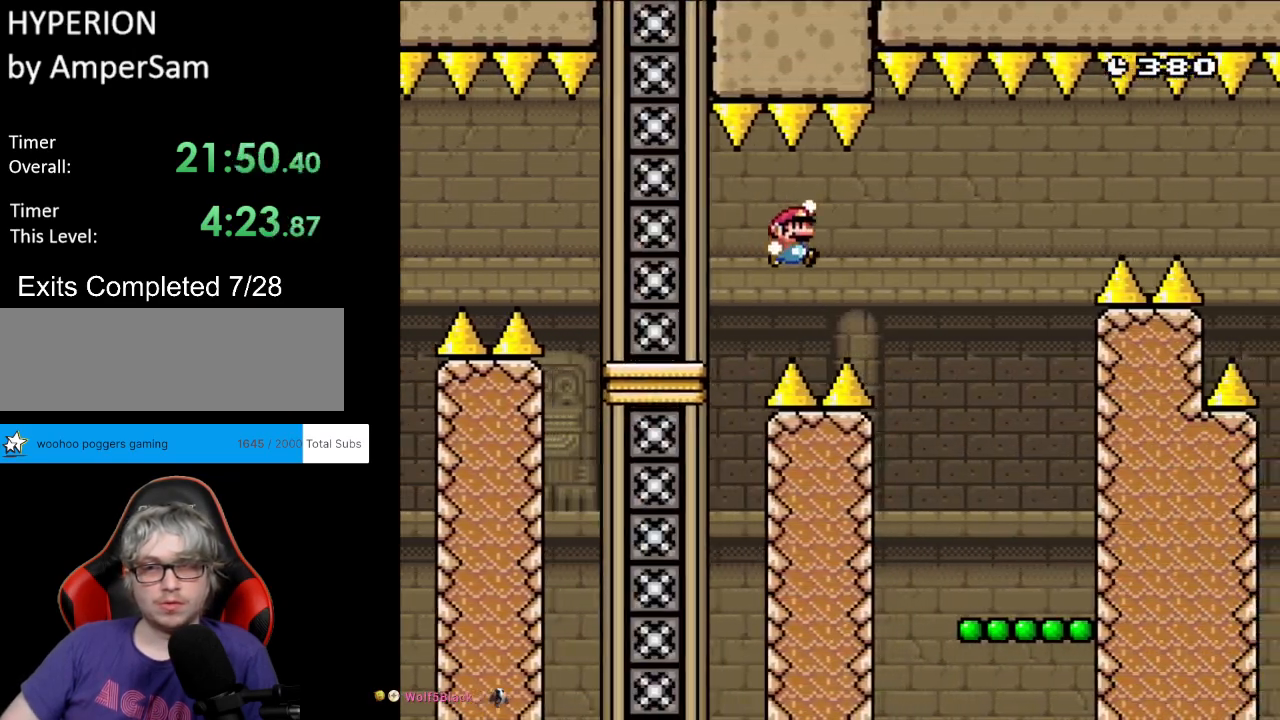
{"buttons": ["Y", "DPAD_LEFT"], "events": [[200, "B", "up"], [400, "DPAD_RIGHT", "up"], [417, "DPAD_LEFT", "down"]]}
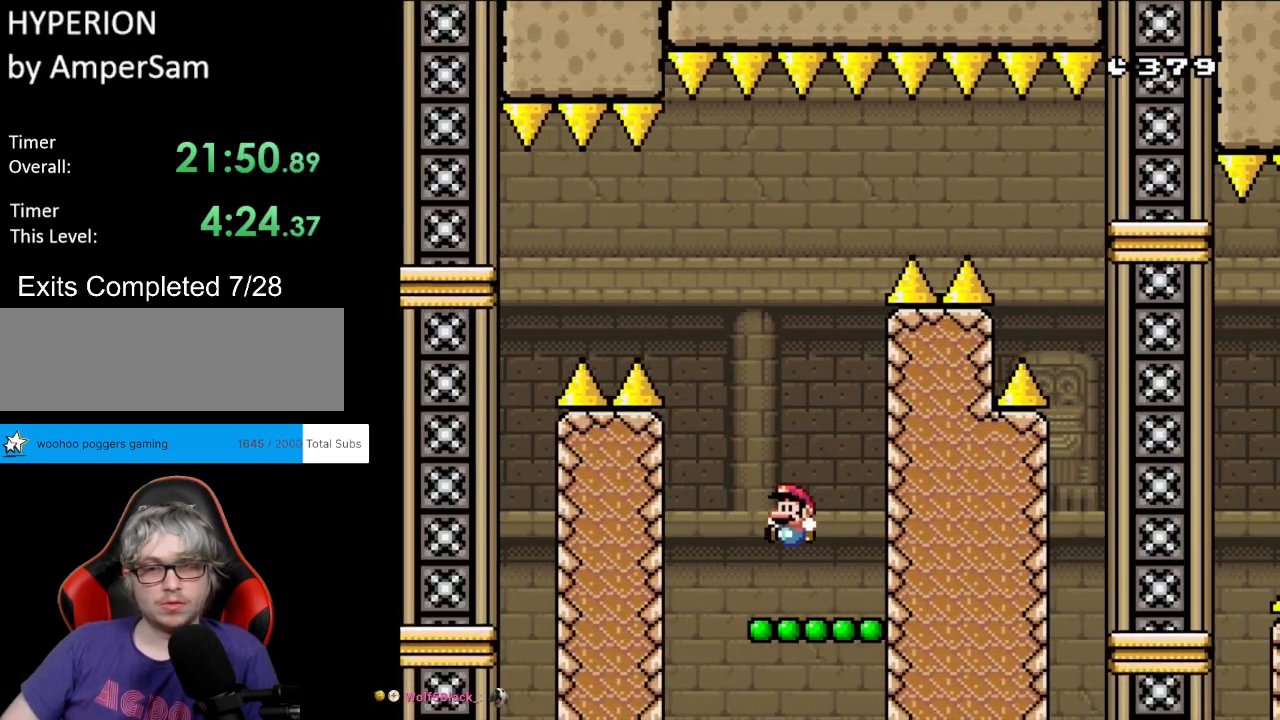
{"buttons": ["B", "Y", "DPAD_RIGHT"], "events": [[50, "DPAD_LEFT", "up"], [100, "B", "down"], [417, "DPAD_RIGHT", "down"]]}
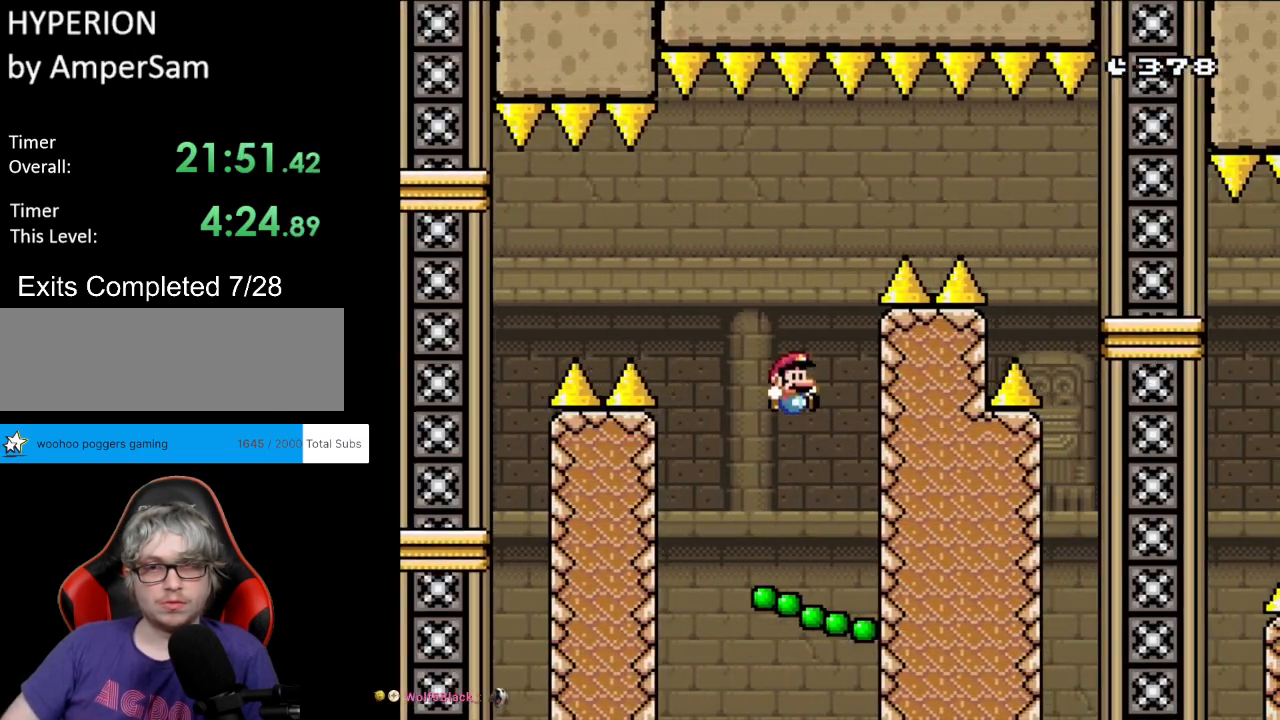
{"buttons": ["B", "Y", "DPAD_RIGHT"], "events": [[267, "B", "up"], [333, "B", "down"]]}
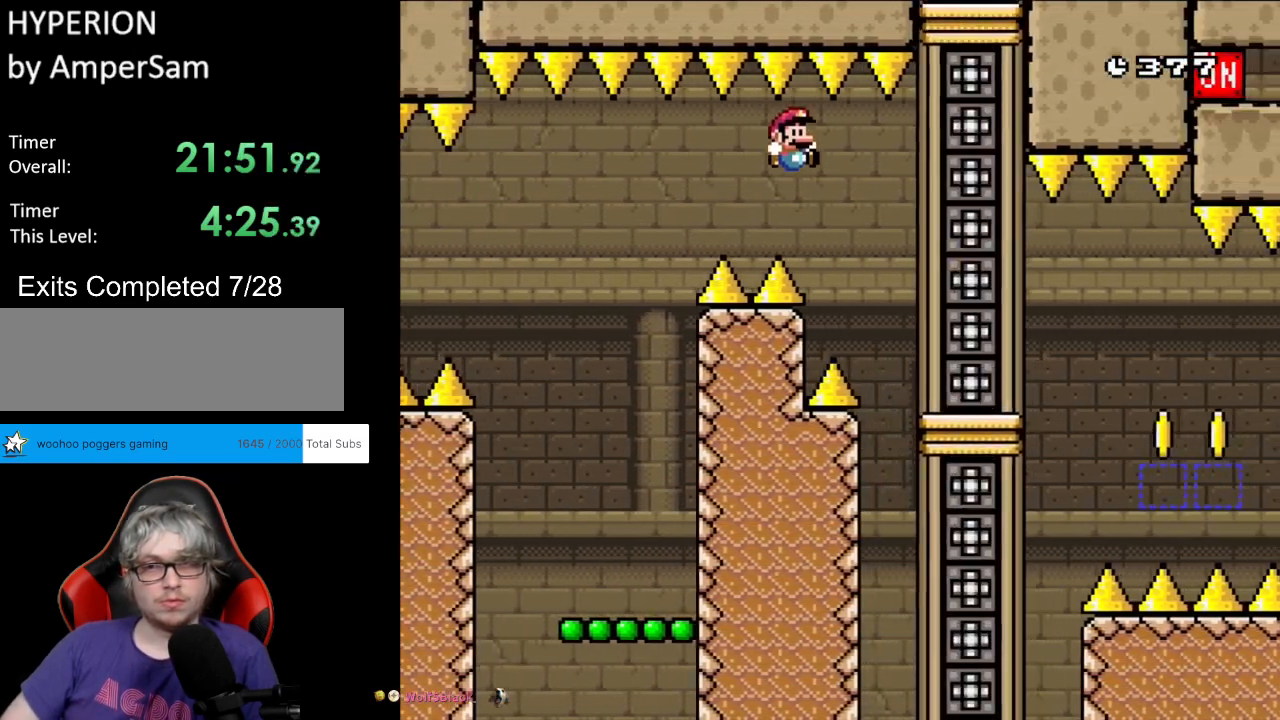
{"buttons": ["Y", "DPAD_RIGHT"], "events": [[133, "B", "up"], [267, "DPAD_RIGHT", "up"], [300, "DPAD_LEFT", "down"], [433, "DPAD_LEFT", "up"], [467, "DPAD_RIGHT", "down"]]}
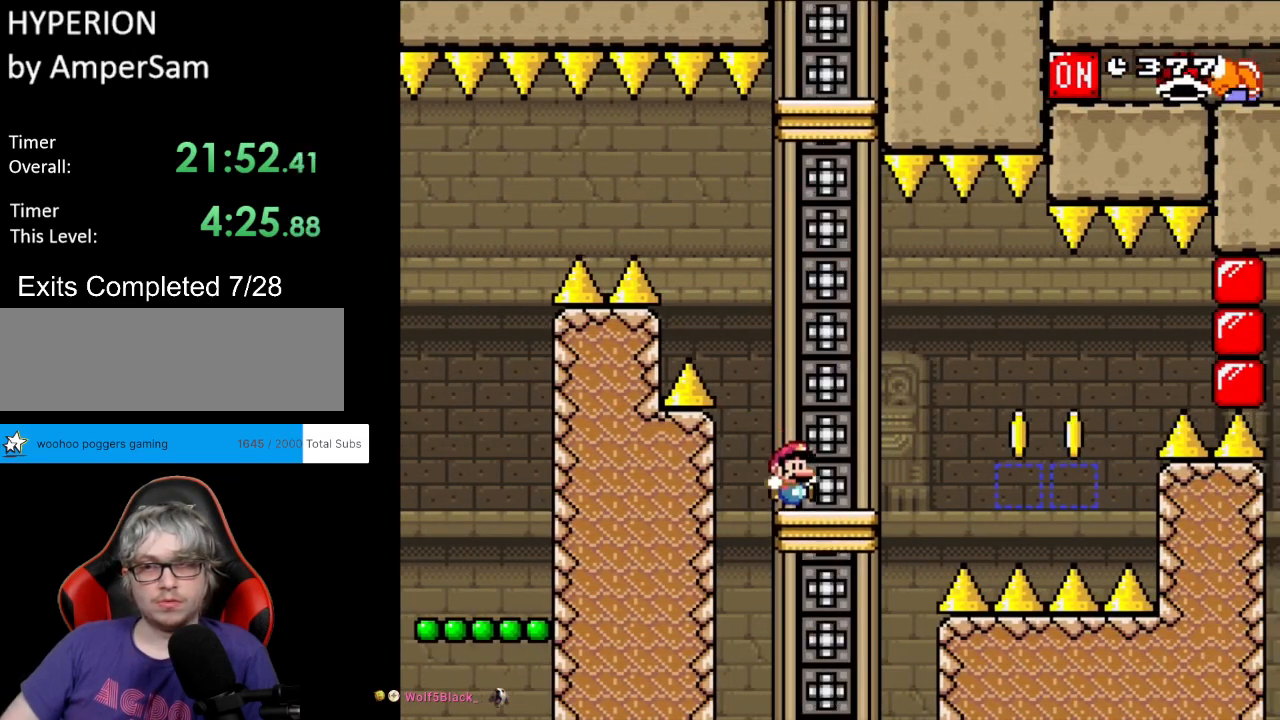
{"buttons": ["B", "Y", "DPAD_RIGHT"], "events": [[150, "DPAD_RIGHT", "up"], [383, "DPAD_RIGHT", "down"], [433, "B", "down"]]}
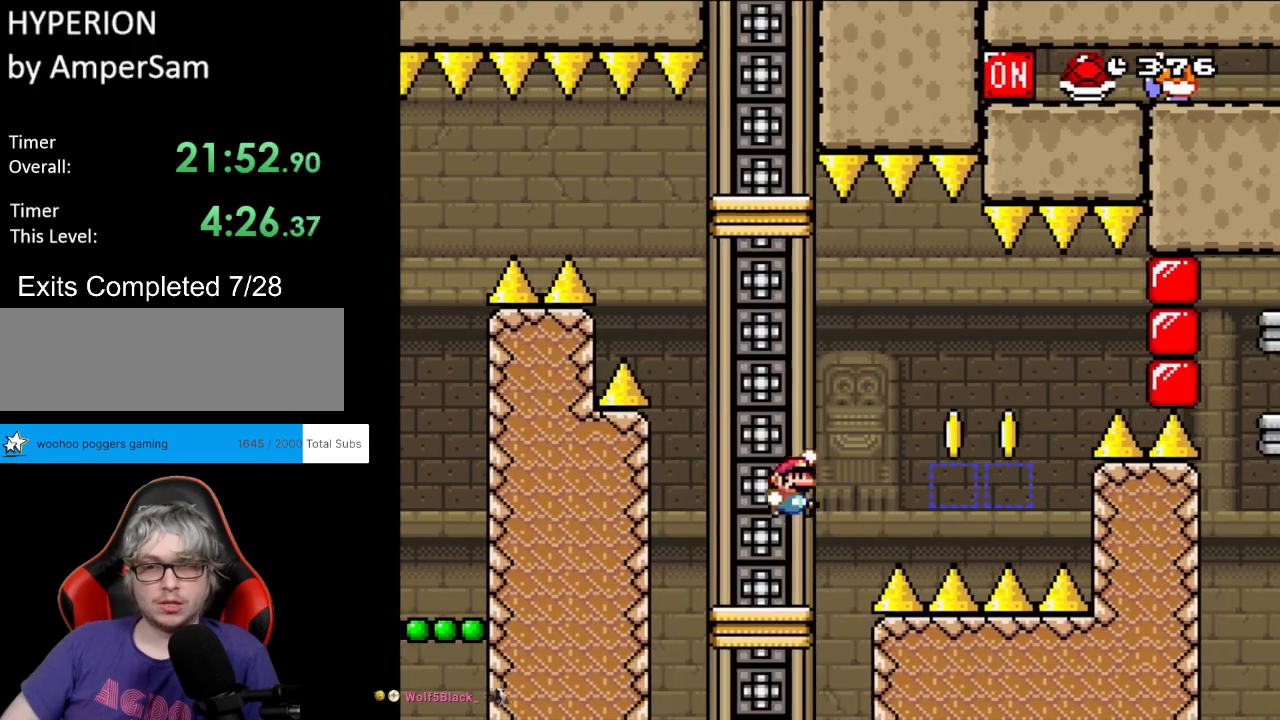
{"buttons": ["B", "Y", "DPAD_LEFT"], "events": [[417, "DPAD_RIGHT", "up"], [433, "DPAD_LEFT", "down"]]}
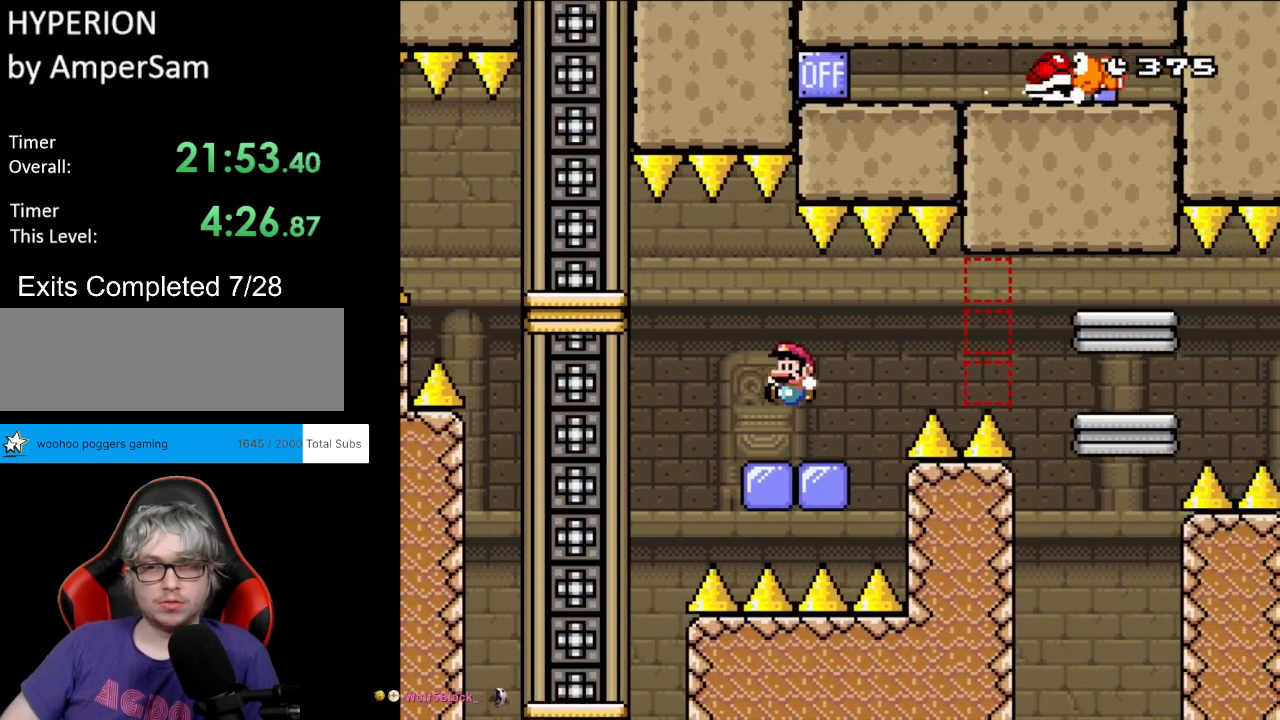
{"buttons": ["X", "DPAD_RIGHT"], "events": [[33, "B", "up"], [67, "Y", "up"], [83, "DPAD_LEFT", "up"], [83, "X", "down"], [100, "DPAD_RIGHT", "down"], [333, "A", "down"], [400, "A", "up"]]}
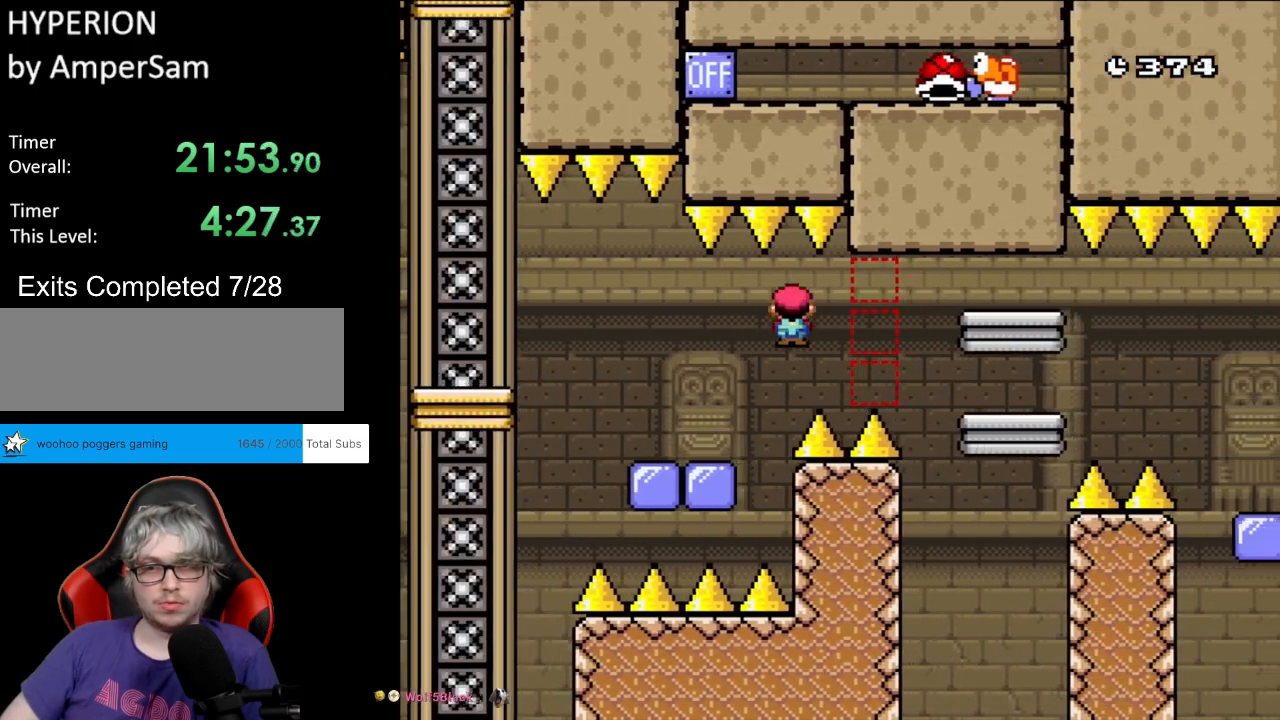
{"buttons": ["Y", "DPAD_LEFT"], "events": [[17, "A", "down"], [383, "A", "up"], [383, "Y", "down"], [417, "DPAD_RIGHT", "up"], [417, "X", "up"], [433, "DPAD_LEFT", "down"]]}
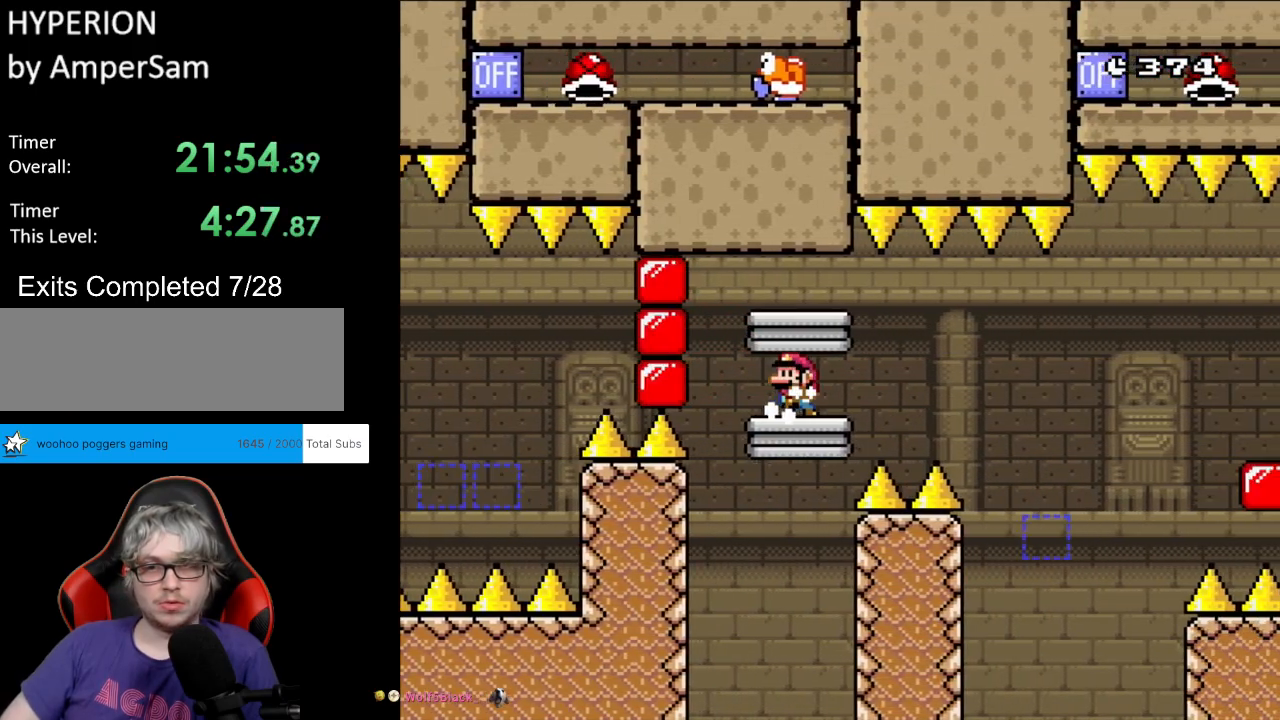
{"buttons": ["B", "Y"], "events": [[83, "DPAD_LEFT", "up"], [317, "B", "down"]]}
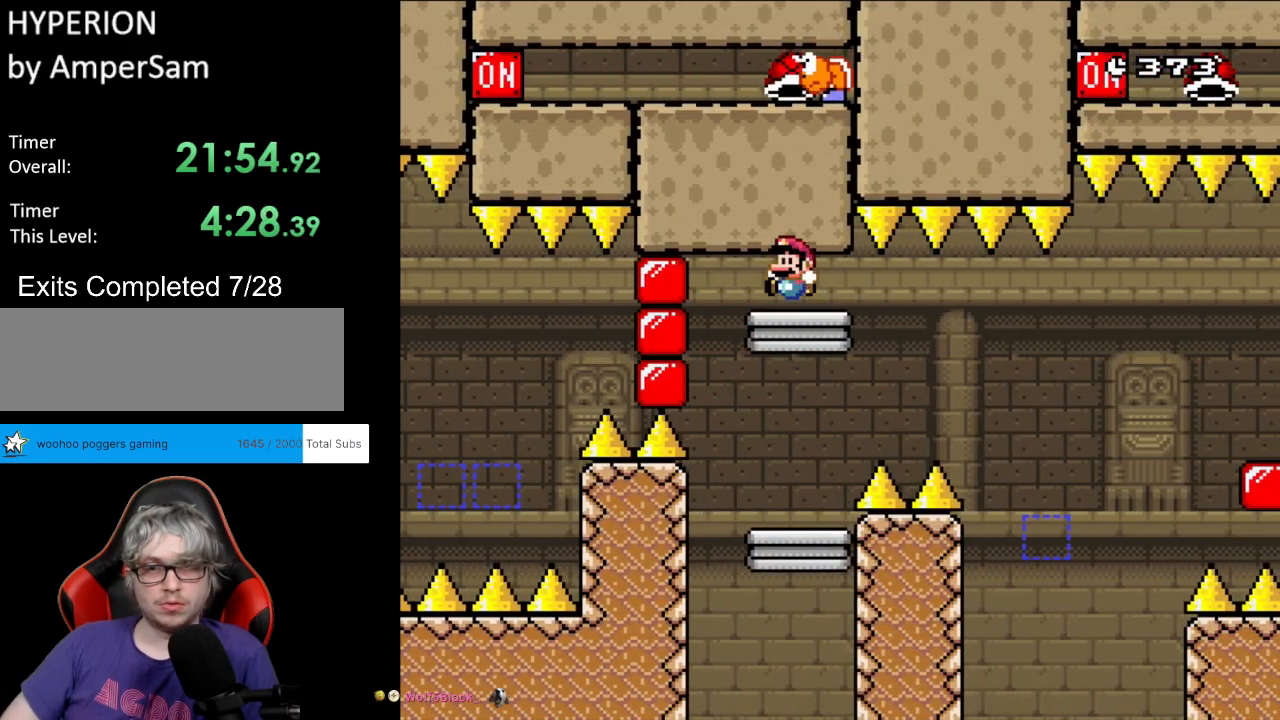
{"buttons": ["X"], "events": [[100, "B", "up"], [183, "X", "down"], [183, "Y", "up"]]}
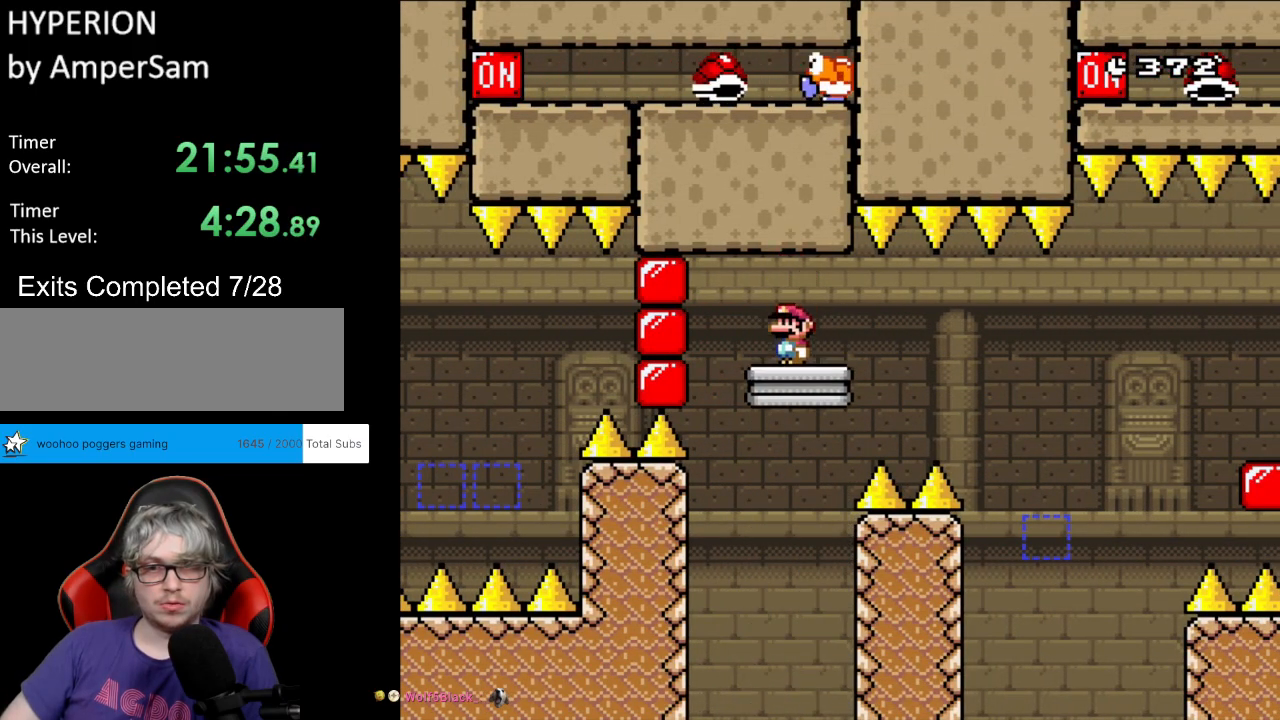
{"buttons": ["A", "X", "DPAD_RIGHT"], "events": [[167, "DPAD_RIGHT", "down"], [283, "A", "down"], [383, "A", "up"], [433, "A", "down"]]}
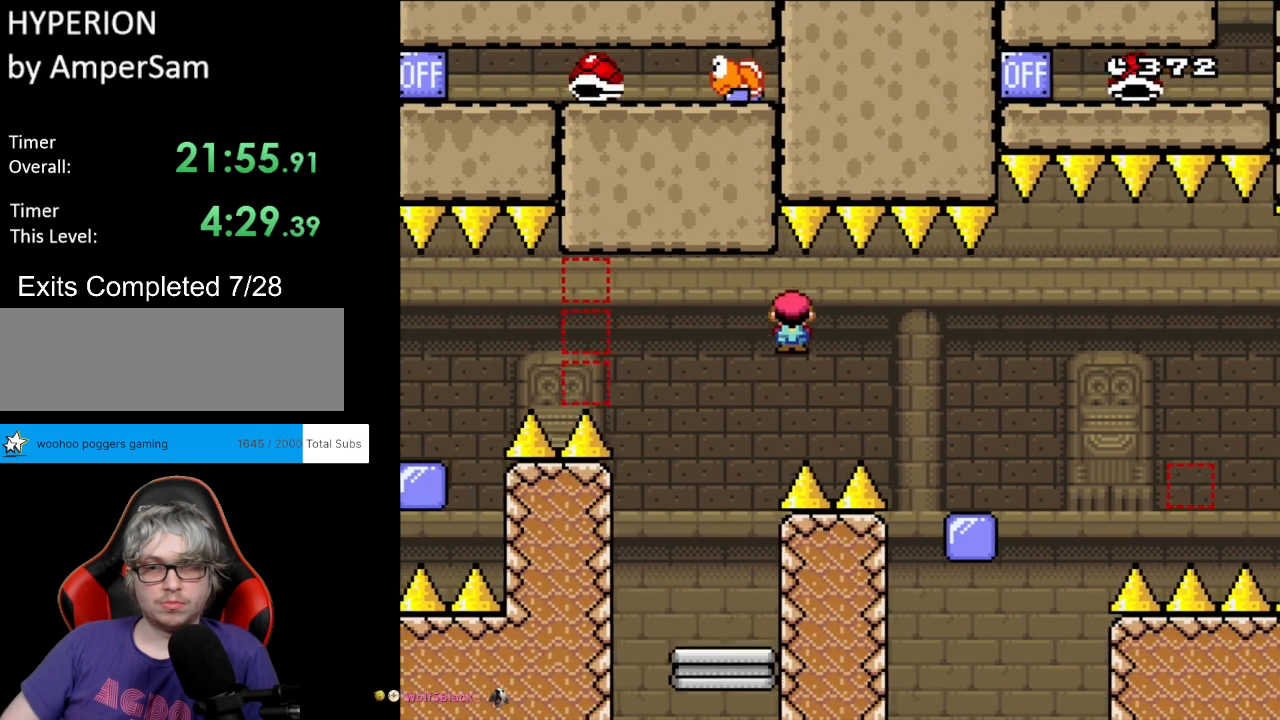
{"buttons": ["Y", "DPAD_LEFT"], "events": [[217, "A", "up"], [233, "Y", "down"], [283, "X", "up"], [350, "DPAD_LEFT", "down"], [350, "DPAD_RIGHT", "up"]]}
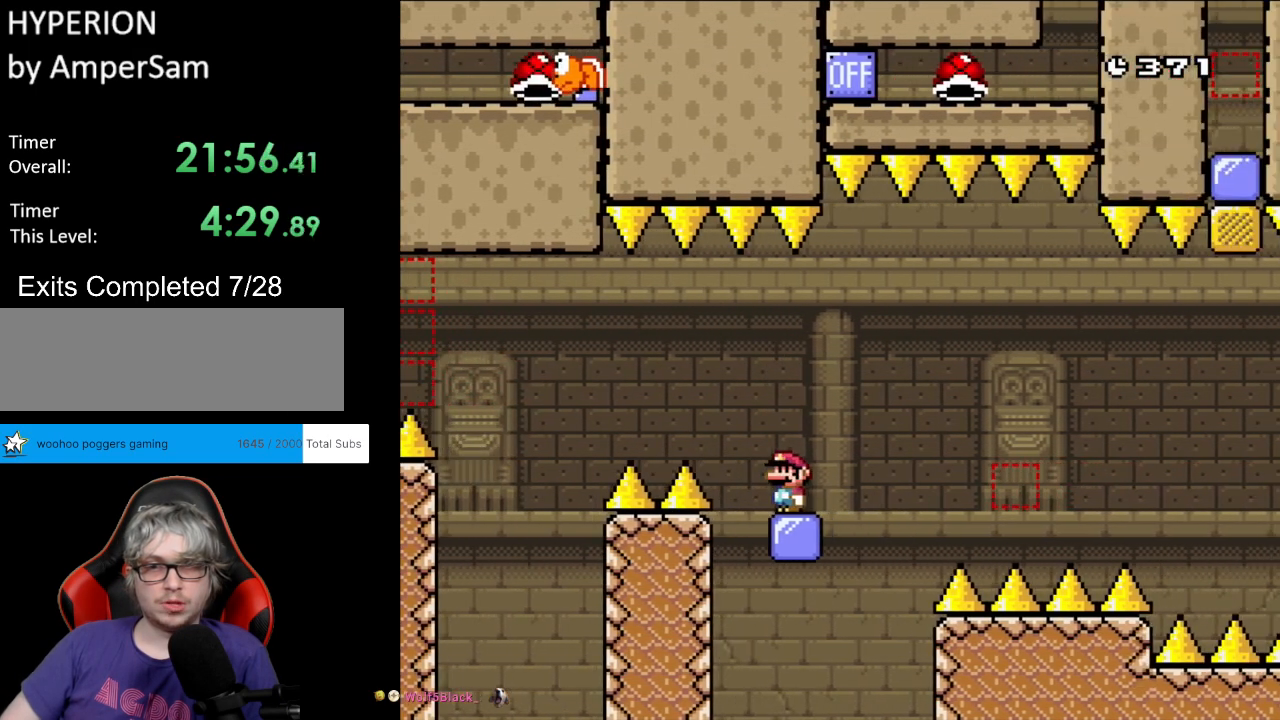
{"buttons": ["Y", "DPAD_RIGHT"], "events": [[50, "DPAD_LEFT", "up"], [483, "DPAD_RIGHT", "down"]]}
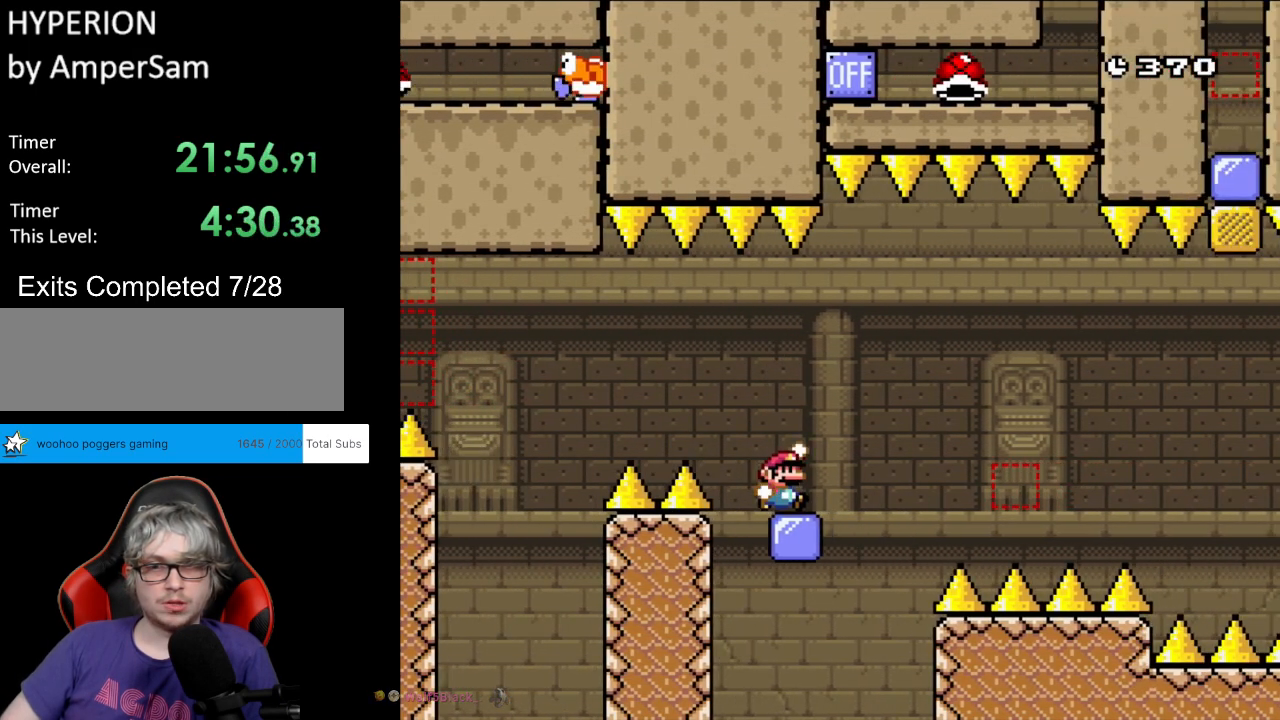
{"buttons": ["B", "Y", "DPAD_RIGHT"], "events": [[33, "B", "down"], [167, "B", "up"], [217, "B", "down"]]}
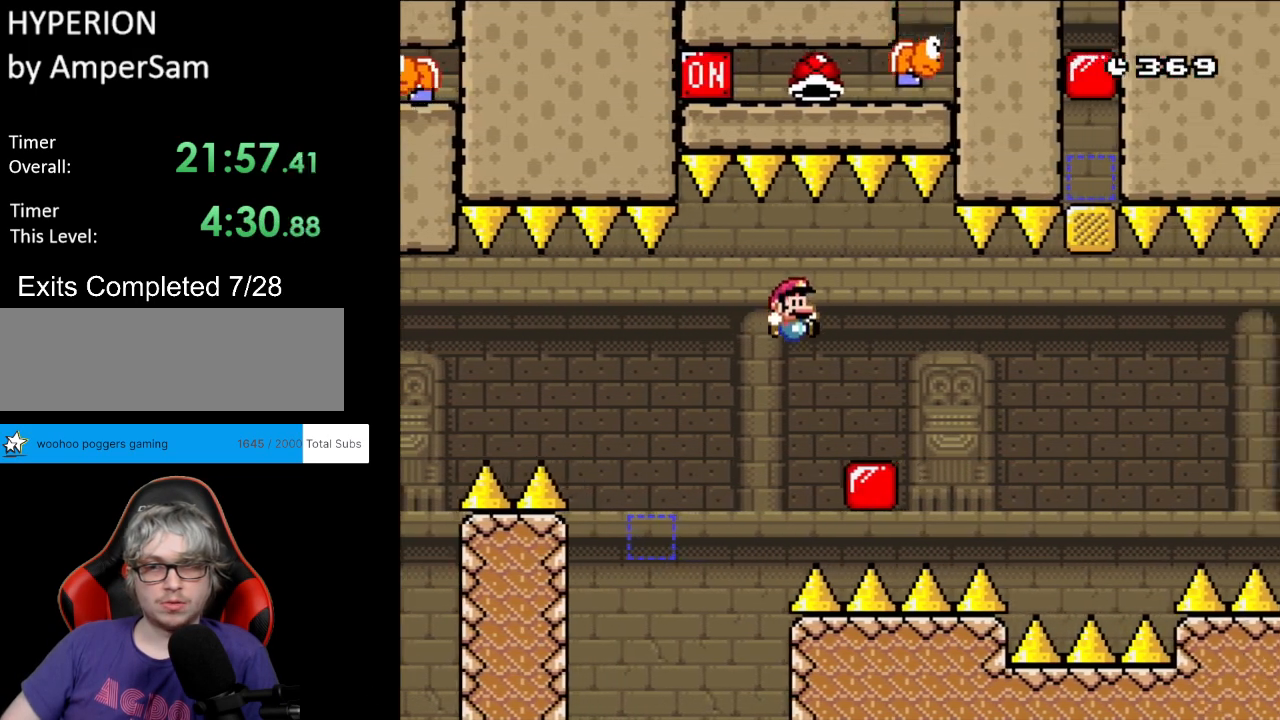
{"buttons": ["Y"], "events": [[117, "DPAD_RIGHT", "up"], [133, "DPAD_LEFT", "down"], [183, "B", "up"], [250, "DPAD_LEFT", "up"]]}
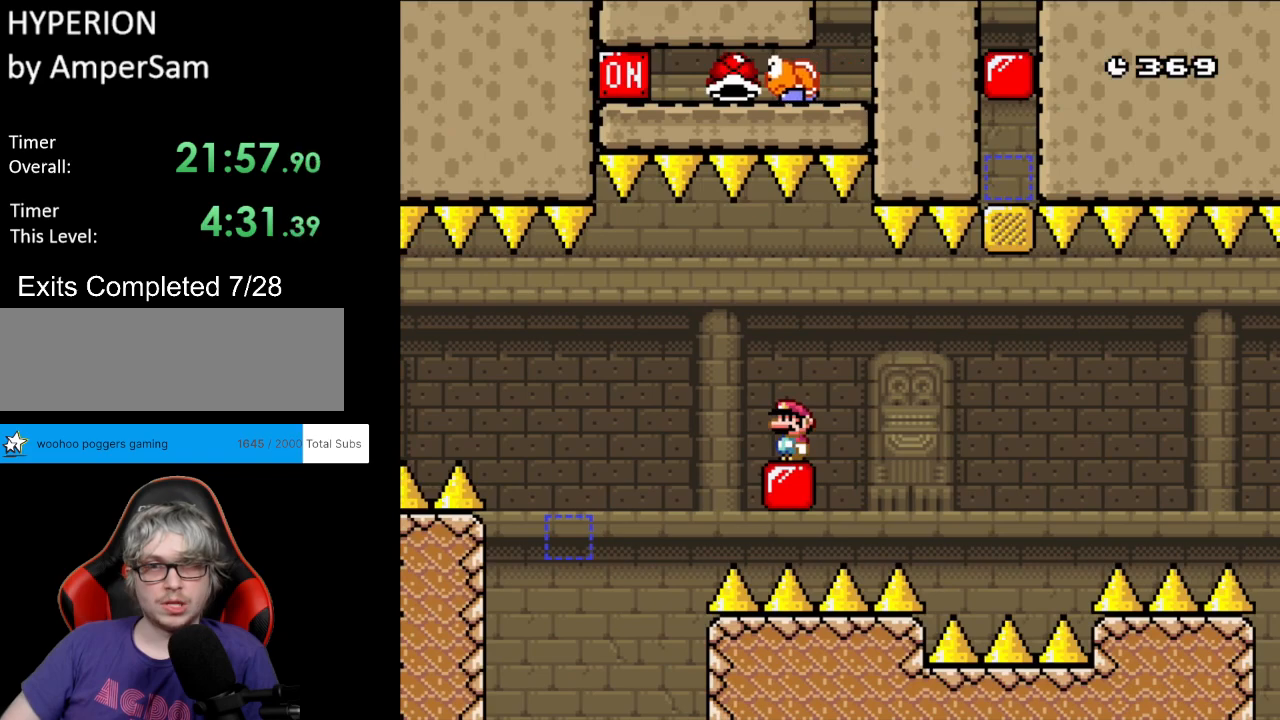
{"buttons": ["Y"], "events": []}
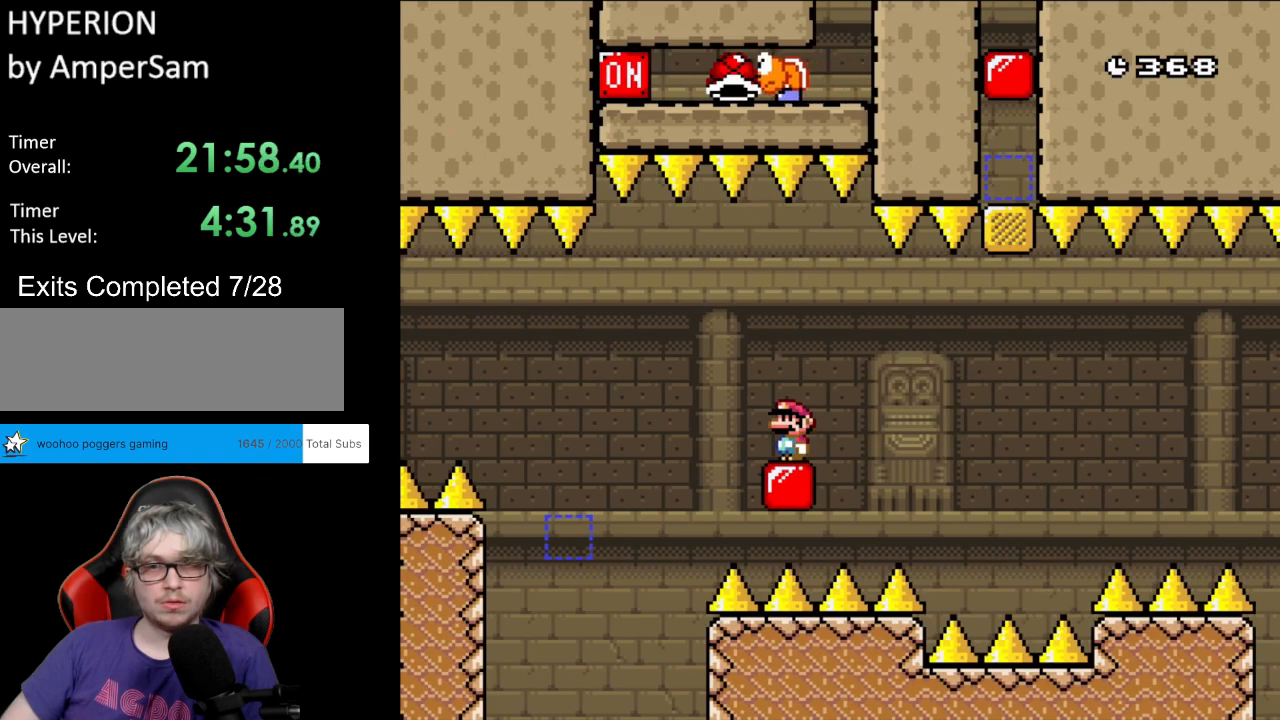
{"buttons": ["B", "Y", "DPAD_LEFT"], "events": [[133, "B", "down"], [200, "DPAD_LEFT", "down"], [283, "B", "up"], [350, "B", "down"]]}
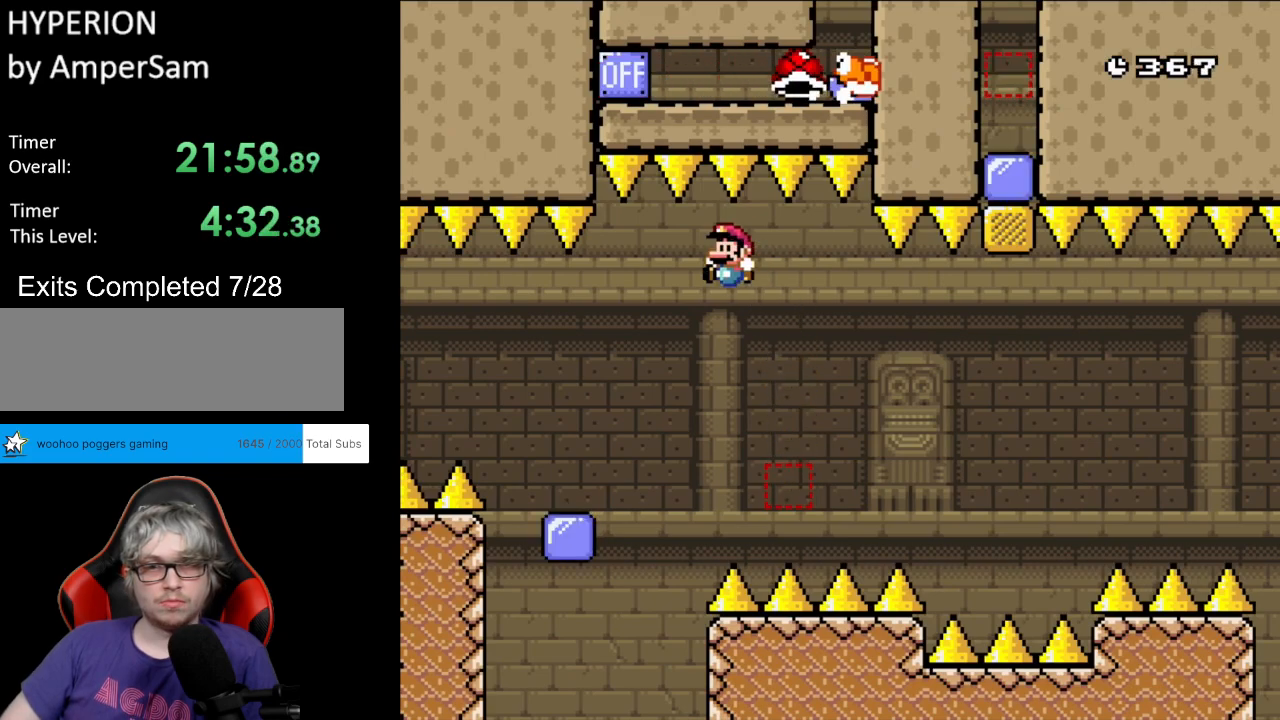
{"buttons": ["Y"], "events": [[283, "B", "up"], [333, "DPAD_LEFT", "up"], [350, "DPAD_RIGHT", "down"], [467, "DPAD_RIGHT", "up"]]}
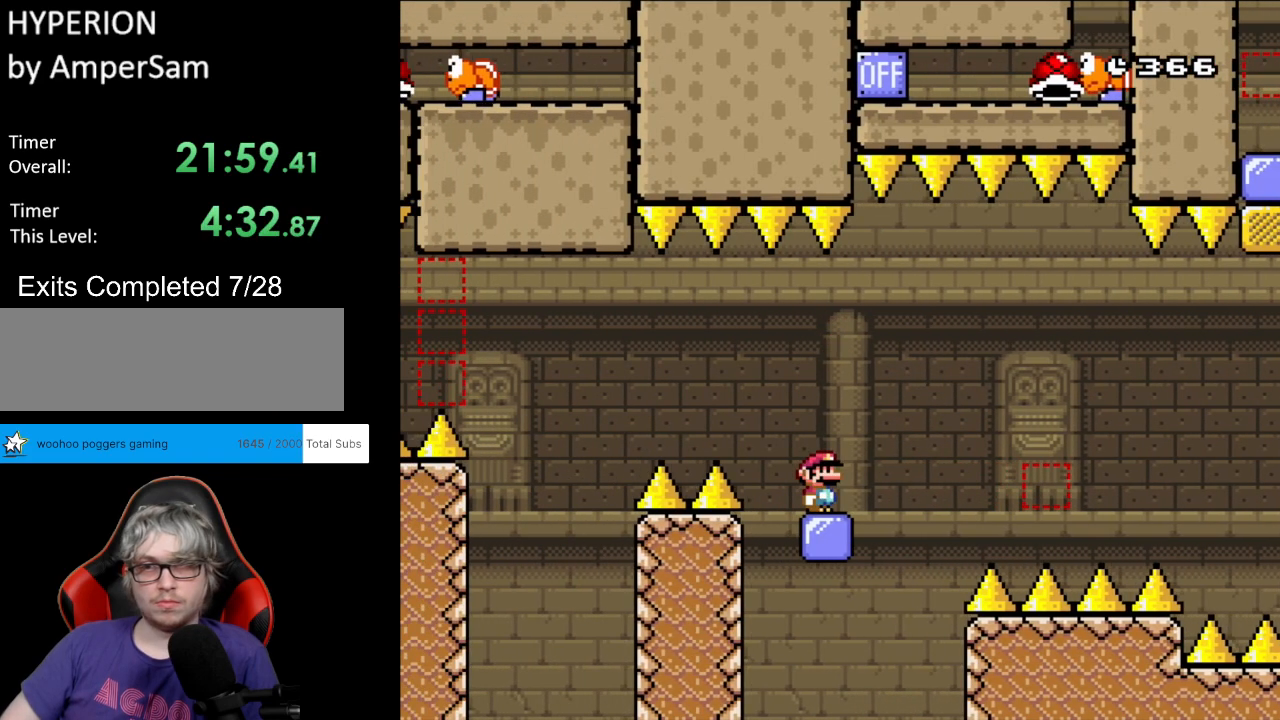
{"buttons": ["B", "Y", "DPAD_RIGHT"], "events": [[233, "DPAD_RIGHT", "down"], [350, "B", "down"]]}